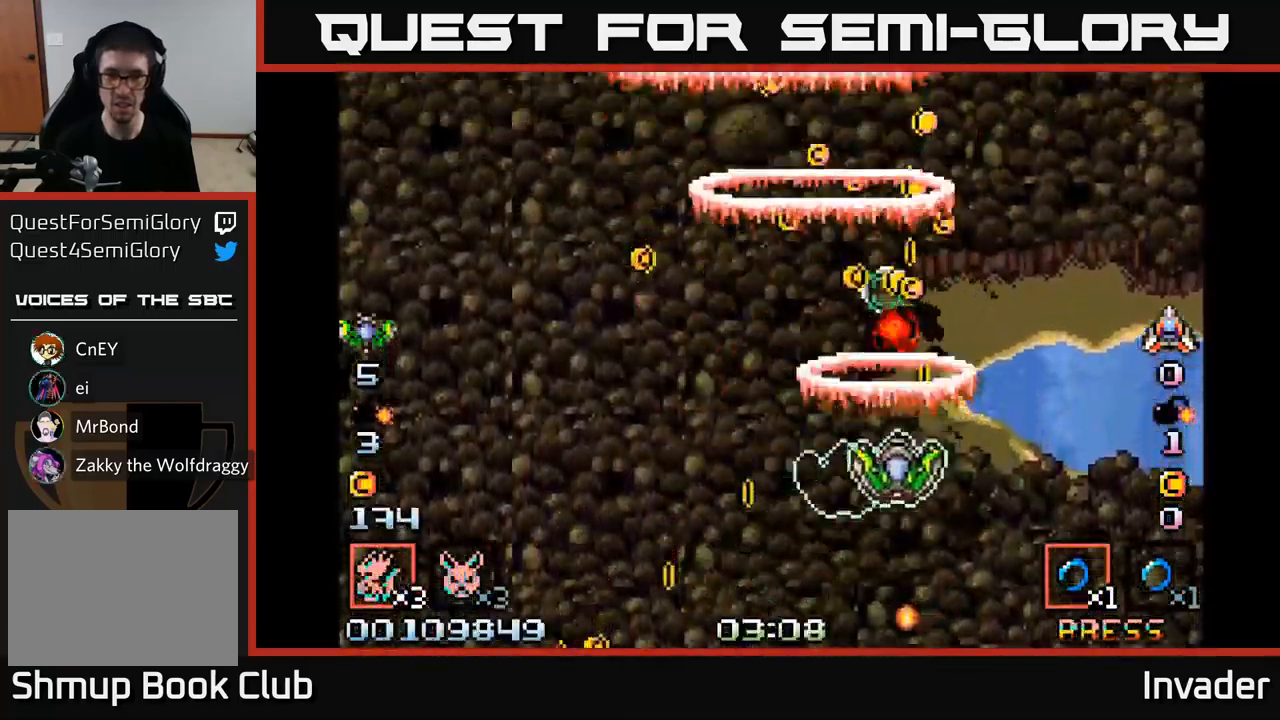
Gameplay with a controller (Xbox layout); each line is a JSON object with the inputs held at the frame after it. "events" lists button and stick changes between this image and that frame as [ms after this image, input, new state], when the widget could be followed in between. Not read: left_stick.
{"buttons": ["DPAD_UP", "DPAD_RIGHT"], "right_stick": "center"}
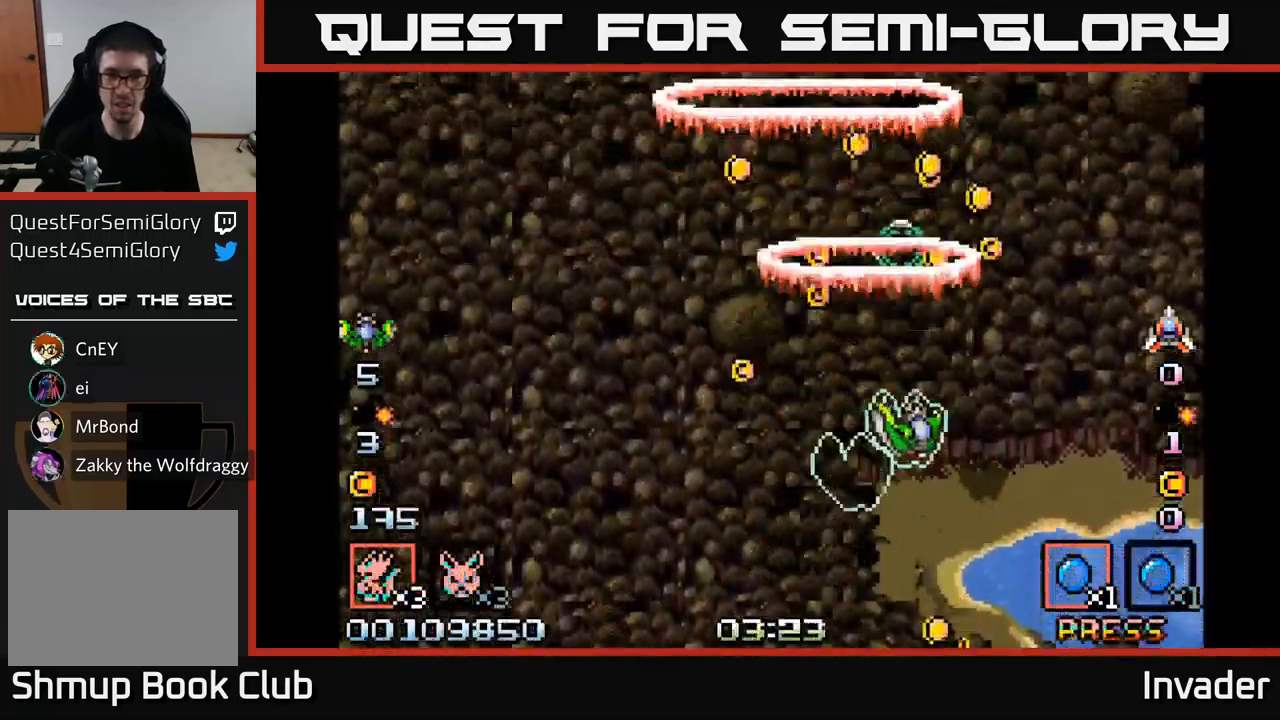
{"buttons": ["B", "DPAD_DOWN", "DPAD_RIGHT"], "right_stick": "center"}
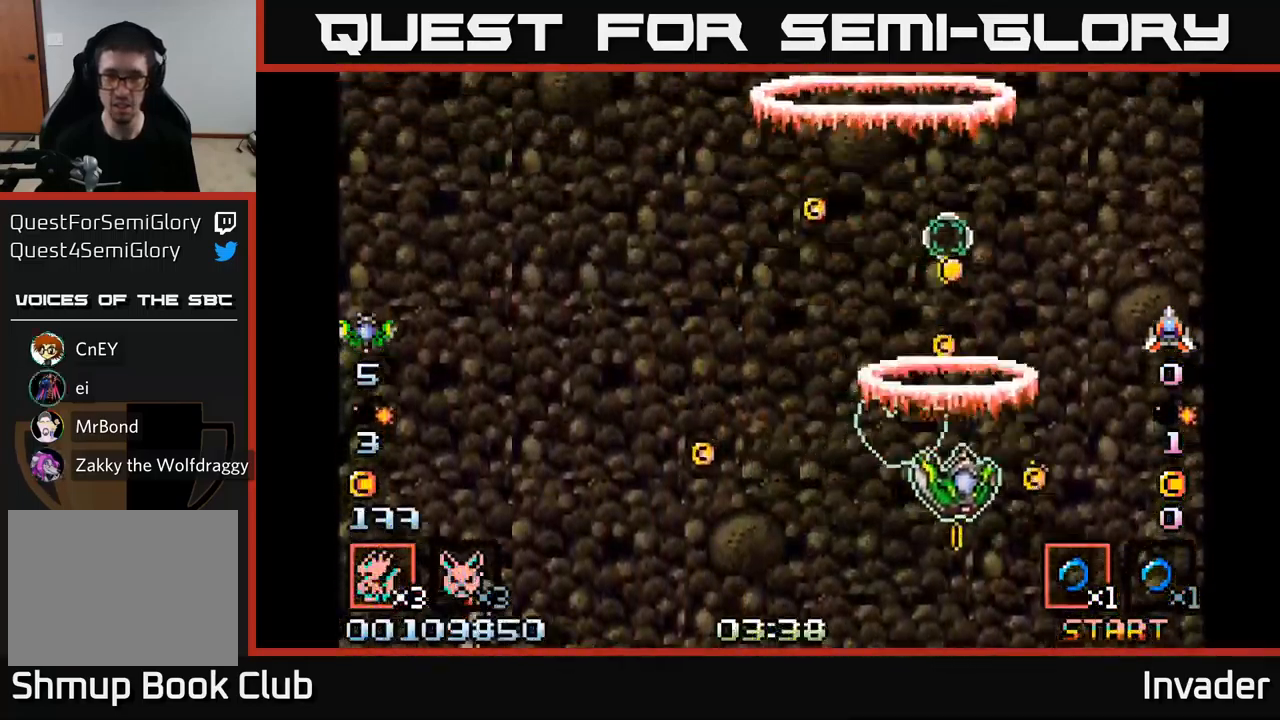
{"buttons": ["DPAD_DOWN", "DPAD_LEFT"], "right_stick": "center"}
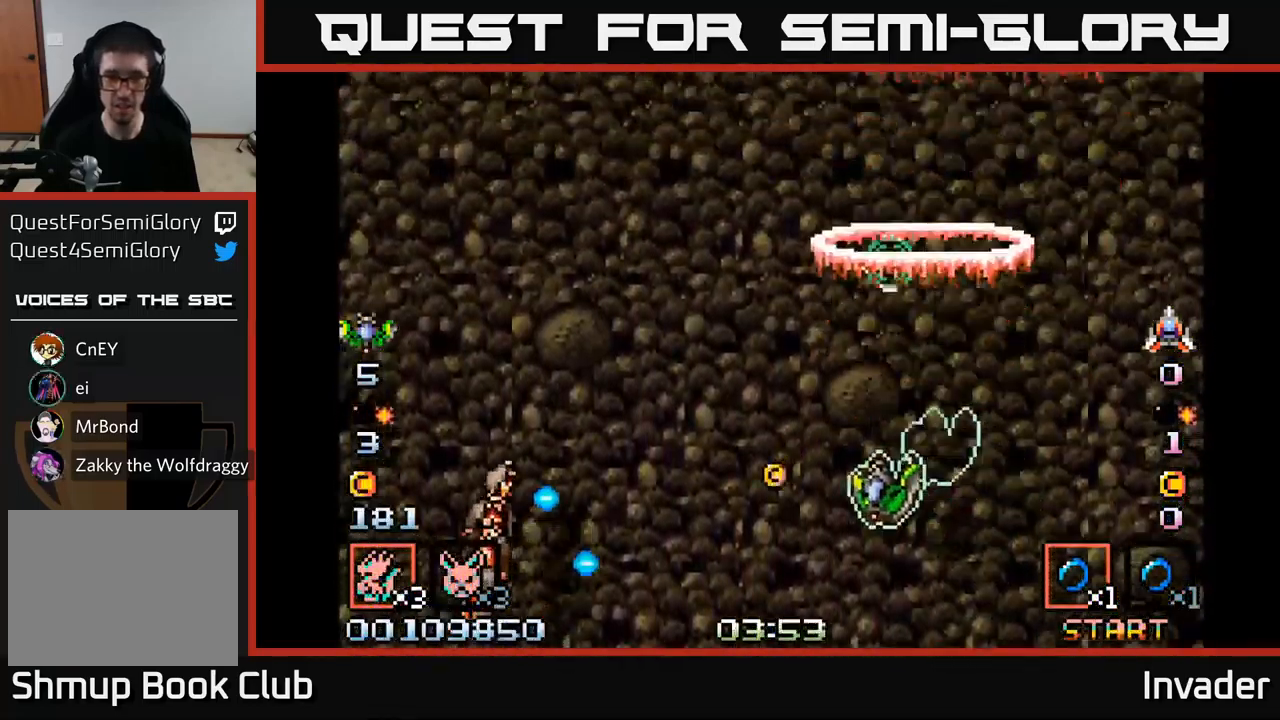
{"buttons": ["B", "DPAD_UP"], "right_stick": "center"}
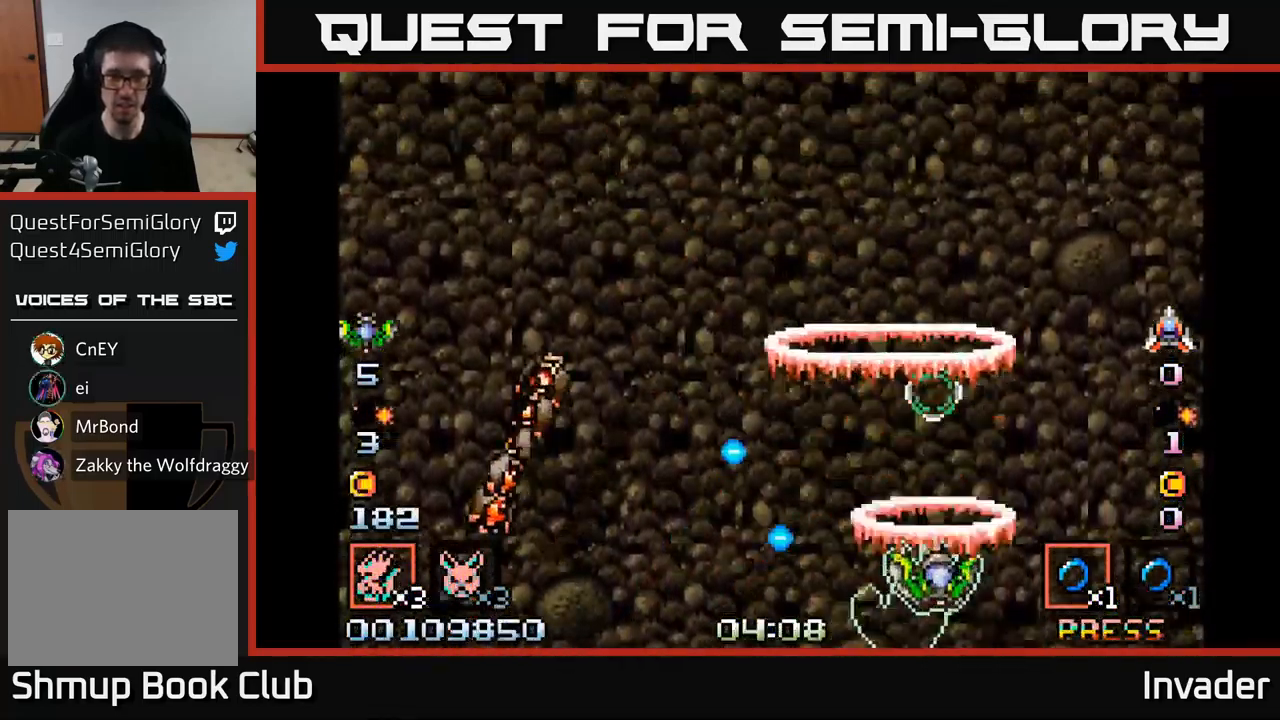
{"buttons": ["DPAD_LEFT"], "right_stick": "center", "events": [[50, "B", "up"], [367, "DPAD_LEFT", "down"], [483, "DPAD_UP", "up"]]}
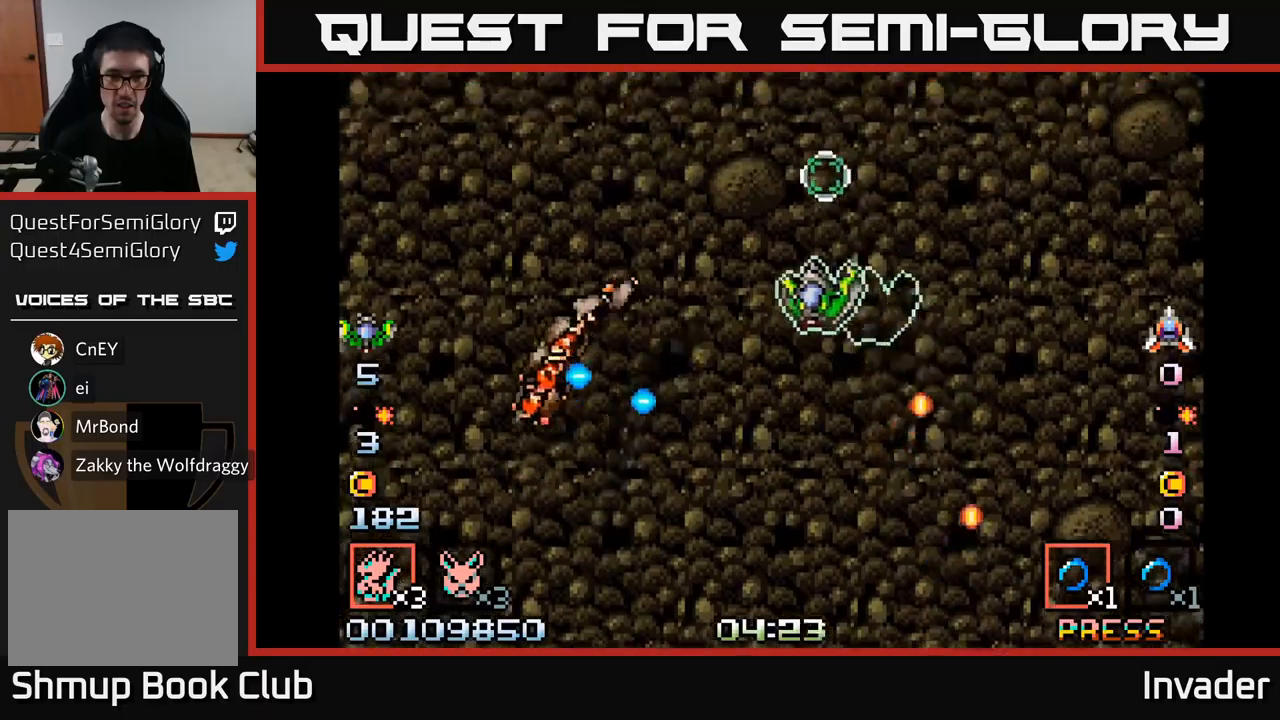
{"buttons": ["B", "DPAD_LEFT"], "right_stick": "center", "events": [[34, "DPAD_DOWN", "down"], [117, "DPAD_LEFT", "up"], [184, "DPAD_RIGHT", "down"], [317, "DPAD_RIGHT", "up"], [384, "DPAD_LEFT", "down"], [400, "B", "down"], [450, "DPAD_DOWN", "up"]]}
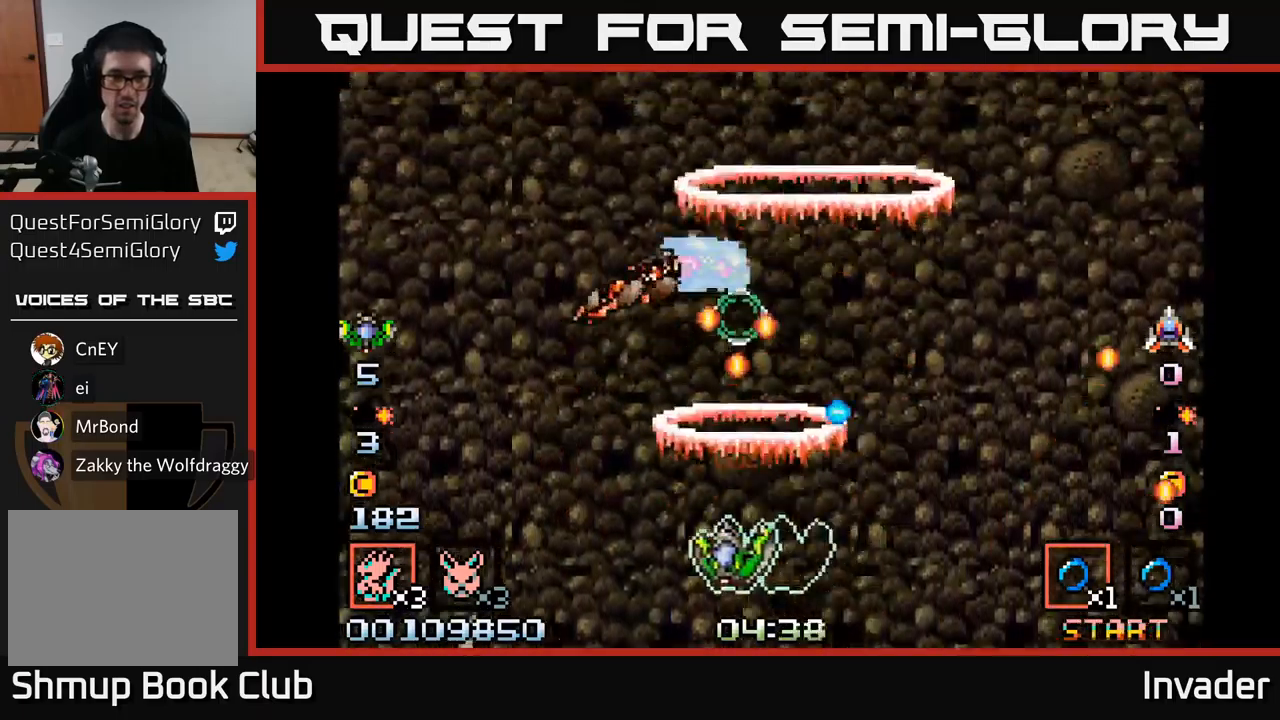
{"buttons": ["B"], "right_stick": "center", "events": [[50, "B", "up"], [67, "DPAD_LEFT", "up"], [84, "B", "down"], [234, "B", "up"], [284, "B", "down"], [317, "DPAD_DOWN", "down"], [317, "DPAD_RIGHT", "down"], [384, "DPAD_RIGHT", "up"], [417, "B", "up"], [450, "DPAD_DOWN", "up"], [467, "B", "down"]]}
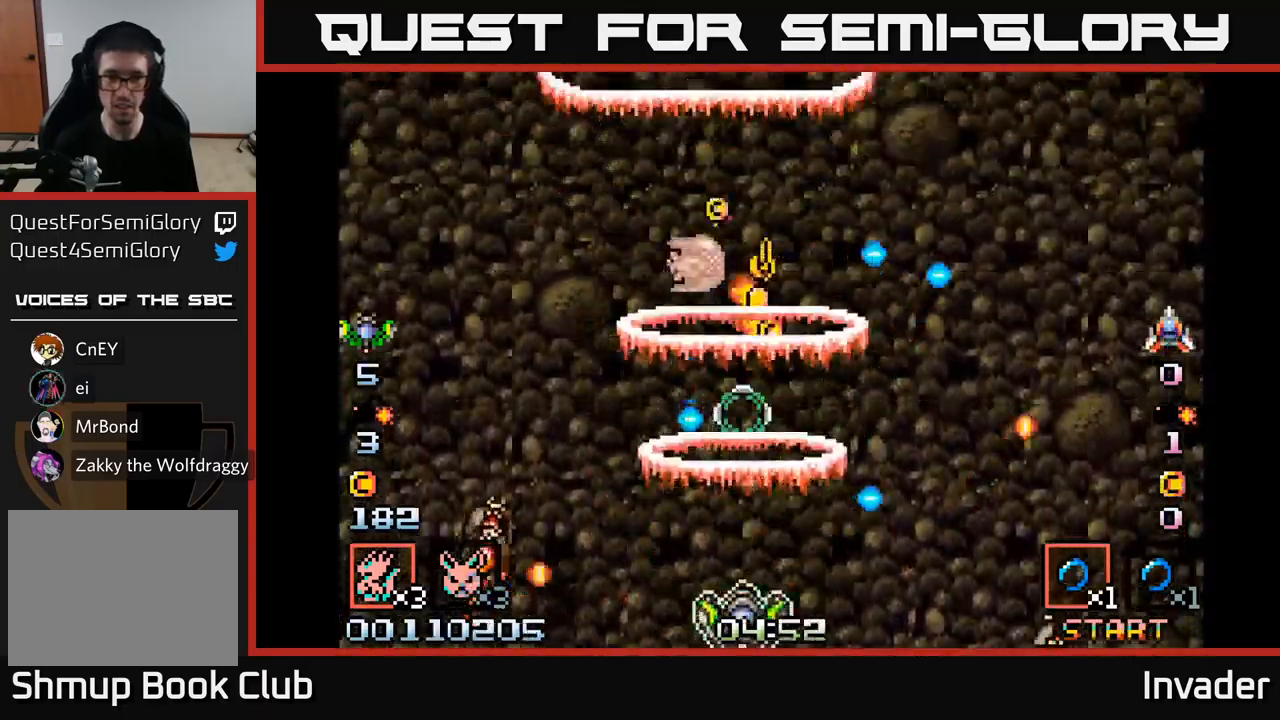
{"buttons": ["DPAD_UP"], "right_stick": "center", "events": [[84, "B", "up"], [150, "B", "down"], [150, "DPAD_RIGHT", "down"], [250, "B", "up"], [284, "DPAD_RIGHT", "up"], [300, "DPAD_UP", "down"], [317, "B", "down"], [450, "B", "up"]]}
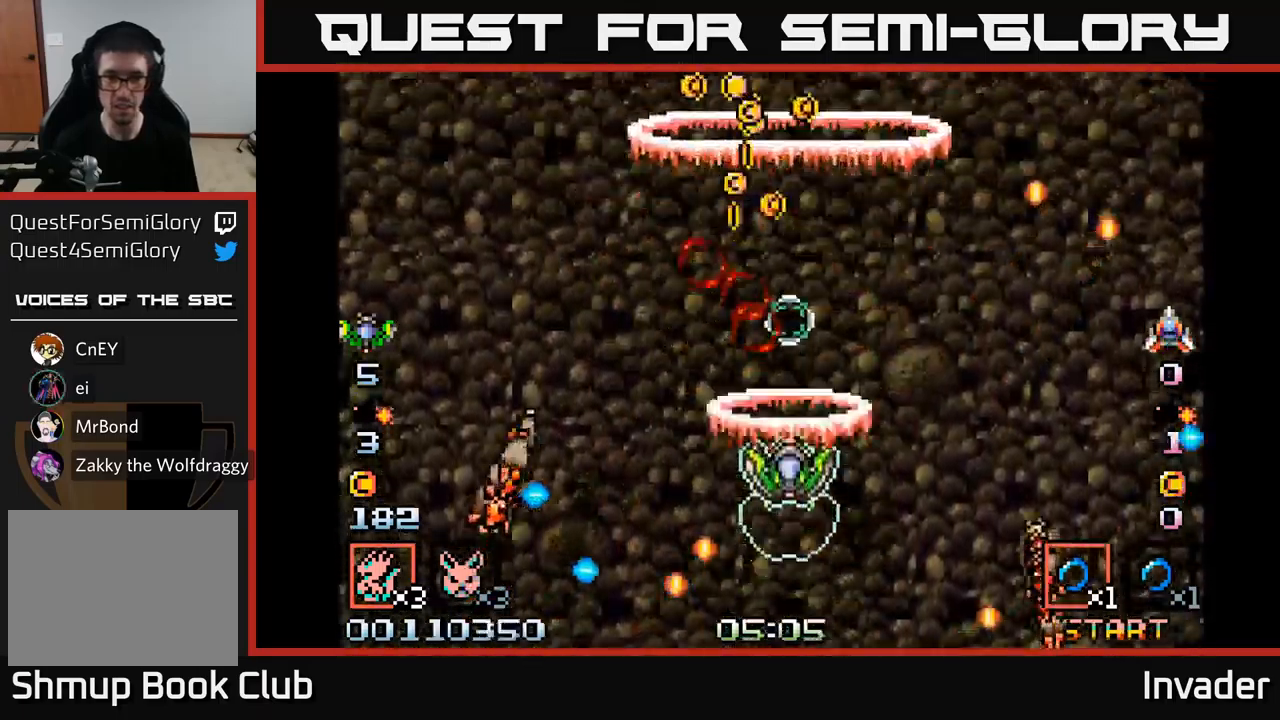
{"buttons": ["B", "DPAD_RIGHT"], "right_stick": "center", "events": [[17, "B", "down"], [100, "DPAD_LEFT", "down"], [150, "B", "up"], [217, "B", "down"], [234, "DPAD_LEFT", "up"], [317, "B", "up"], [400, "B", "down"], [417, "DPAD_RIGHT", "down"], [417, "DPAD_UP", "up"]]}
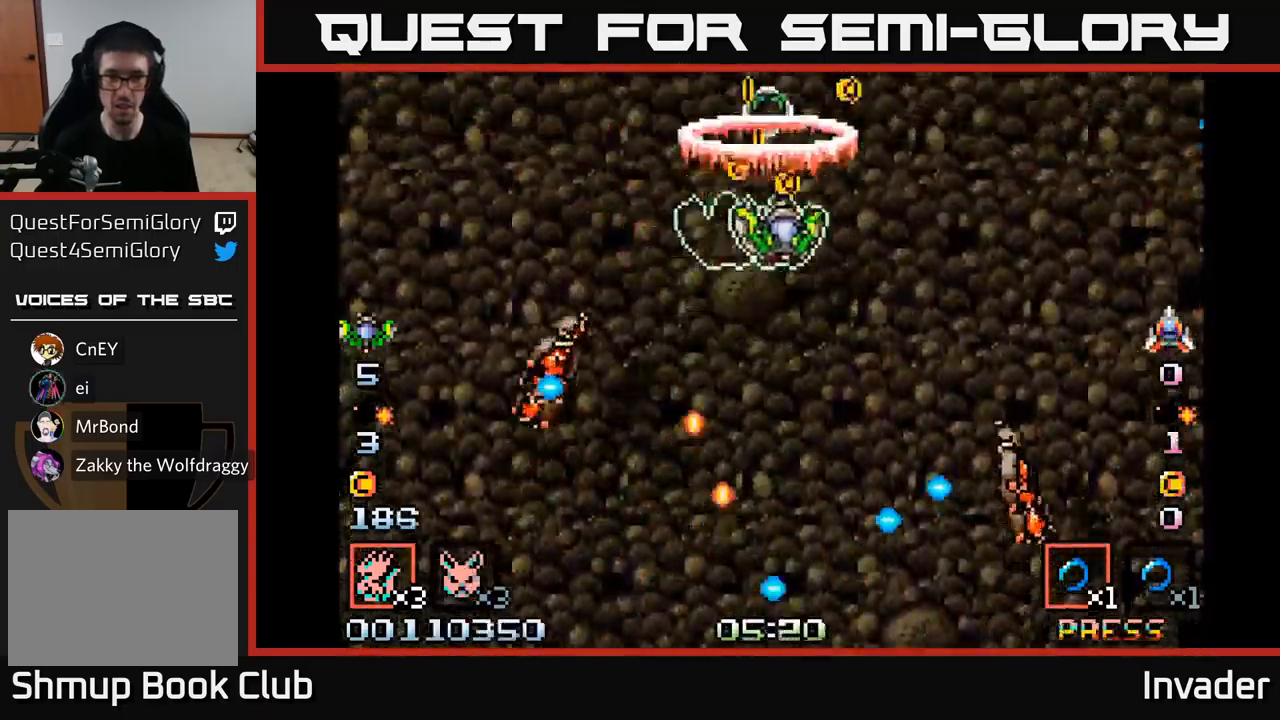
{"buttons": ["DPAD_UP"], "right_stick": "center", "events": [[17, "B", "up"], [34, "DPAD_RIGHT", "up"], [34, "DPAD_UP", "down"], [100, "B", "down"], [117, "DPAD_UP", "up"], [184, "DPAD_DOWN", "down"], [200, "B", "up"], [284, "DPAD_RIGHT", "down"], [350, "DPAD_DOWN", "up"], [367, "B", "down"], [400, "B", "up"], [417, "DPAD_RIGHT", "up"], [417, "DPAD_UP", "down"]]}
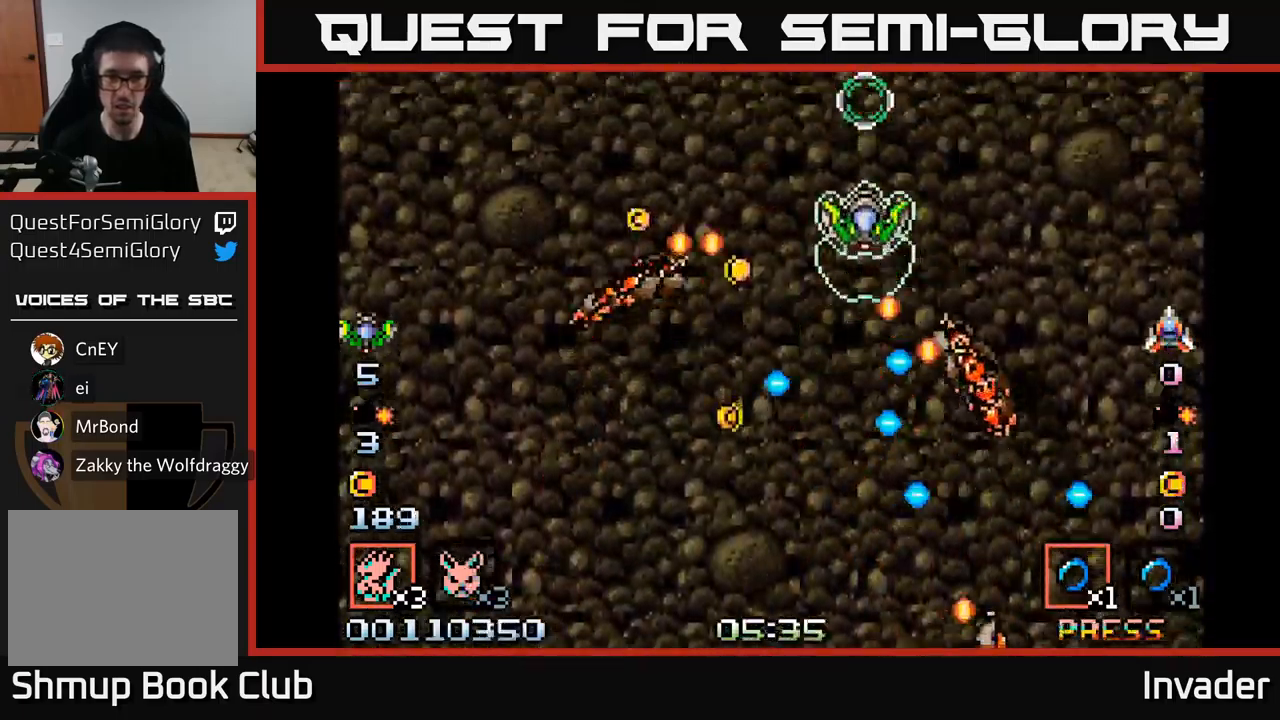
{"buttons": ["DPAD_DOWN"], "right_stick": "center"}
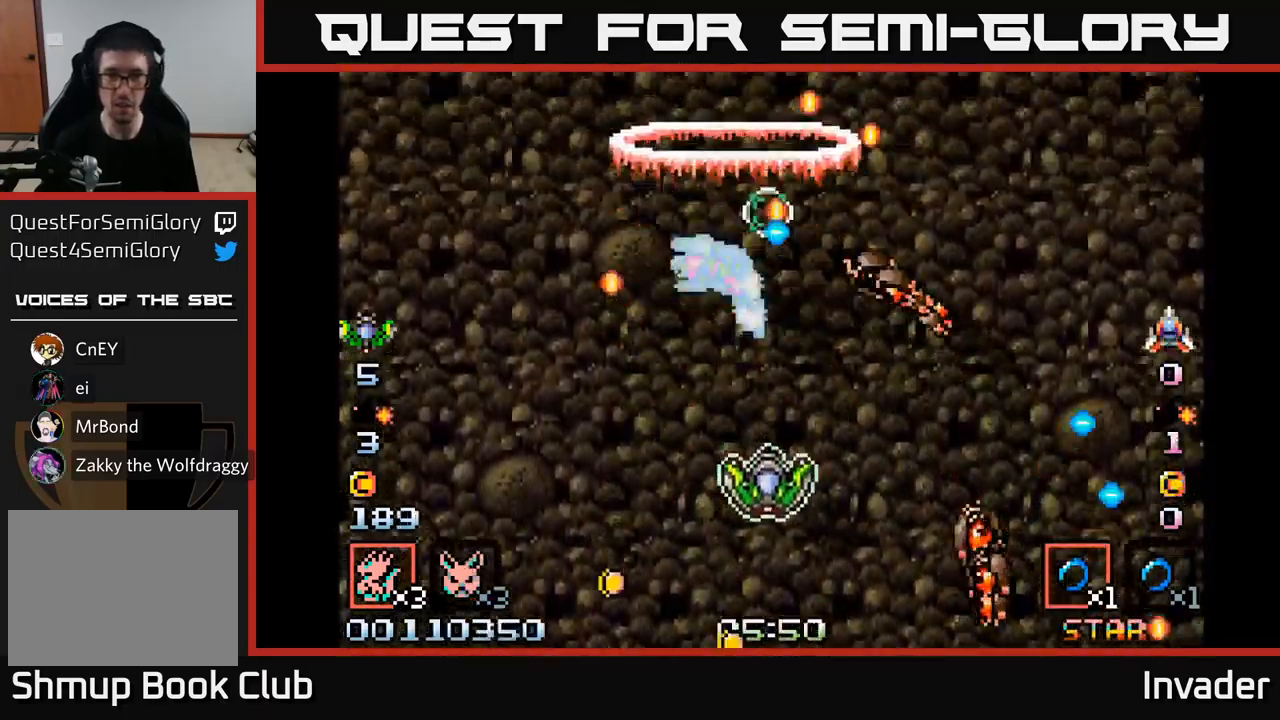
{"buttons": ["B", "DPAD_DOWN"], "right_stick": "center", "events": [[67, "B", "down"], [150, "DPAD_DOWN", "up"], [217, "B", "up"], [267, "B", "down"], [267, "DPAD_RIGHT", "down"], [317, "DPAD_DOWN", "down"], [367, "DPAD_RIGHT", "up"], [400, "B", "up"], [400, "DPAD_DOWN", "up"], [450, "B", "down"], [500, "DPAD_DOWN", "down"]]}
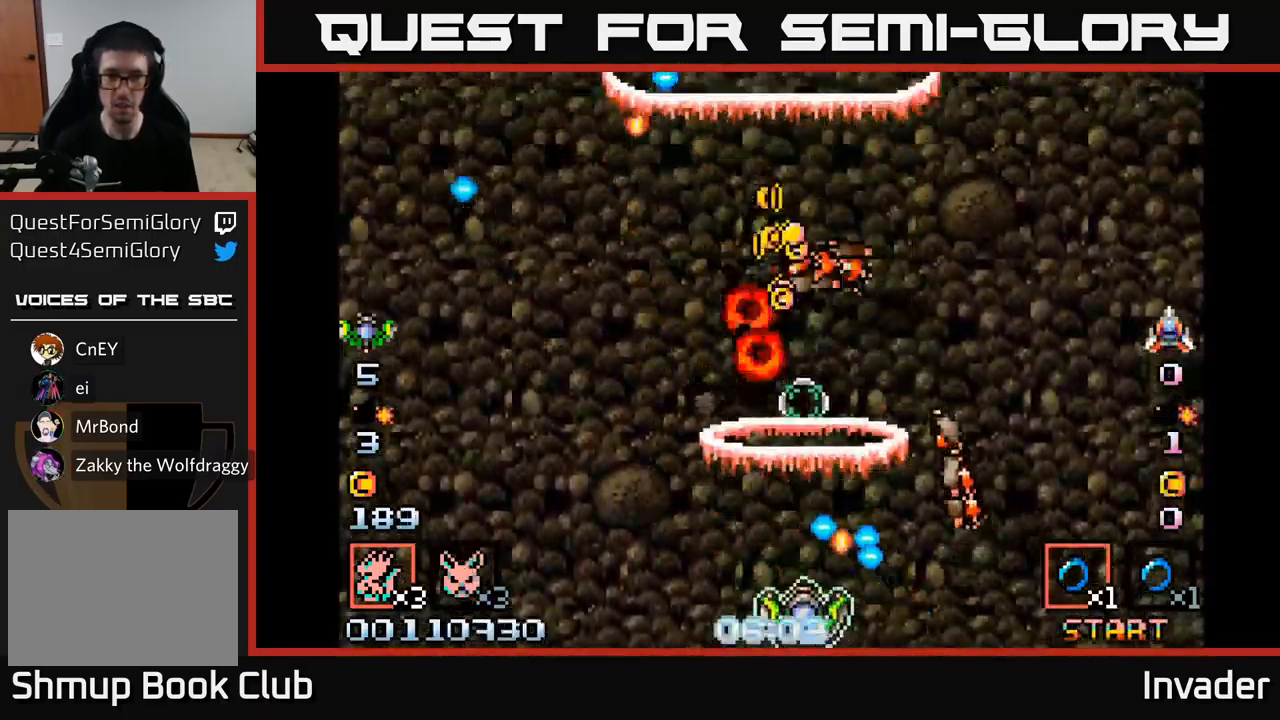
{"buttons": ["B"], "right_stick": "center", "events": [[50, "DPAD_RIGHT", "down"], [84, "B", "up"], [134, "DPAD_RIGHT", "up"], [150, "B", "down"], [150, "DPAD_DOWN", "up"], [250, "B", "up"], [317, "B", "down"], [350, "DPAD_RIGHT", "down"], [434, "DPAD_RIGHT", "up"], [450, "B", "up"], [500, "B", "down"]]}
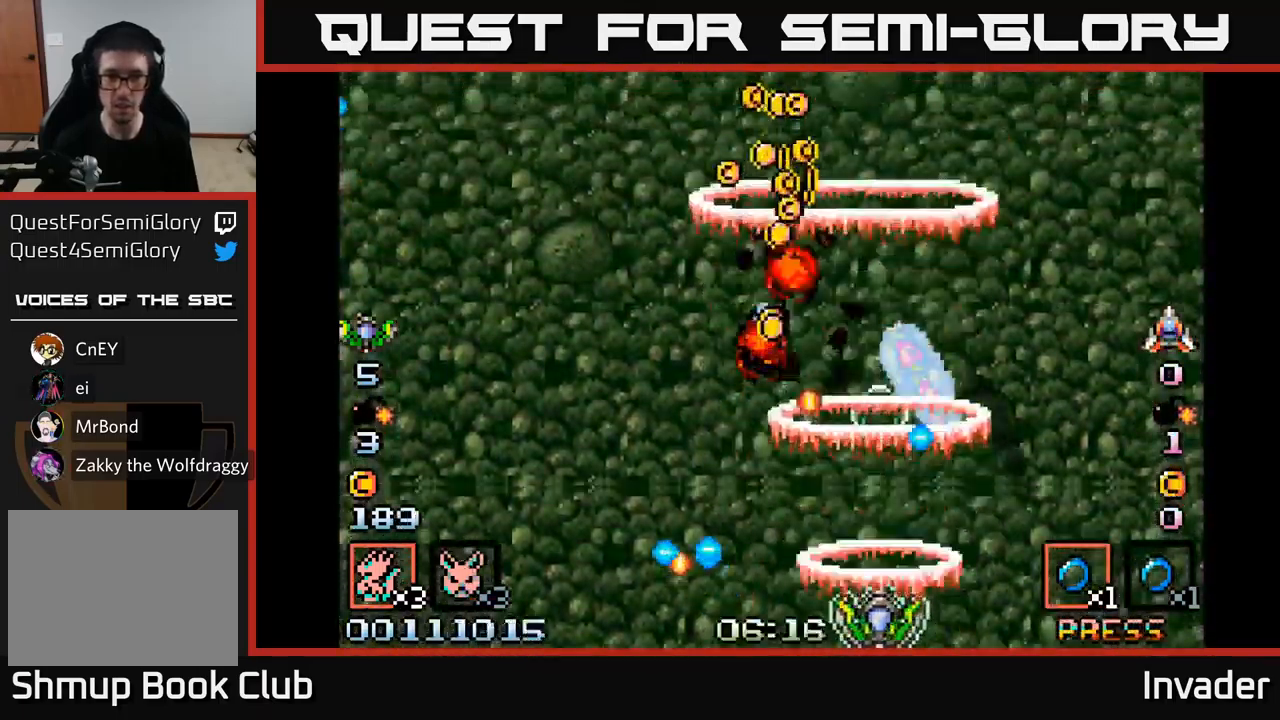
{"buttons": ["DPAD_RIGHT"], "right_stick": "center", "events": [[134, "B", "up"], [217, "B", "down"], [317, "B", "up"], [334, "DPAD_RIGHT", "down"], [384, "B", "down"], [500, "B", "up"]]}
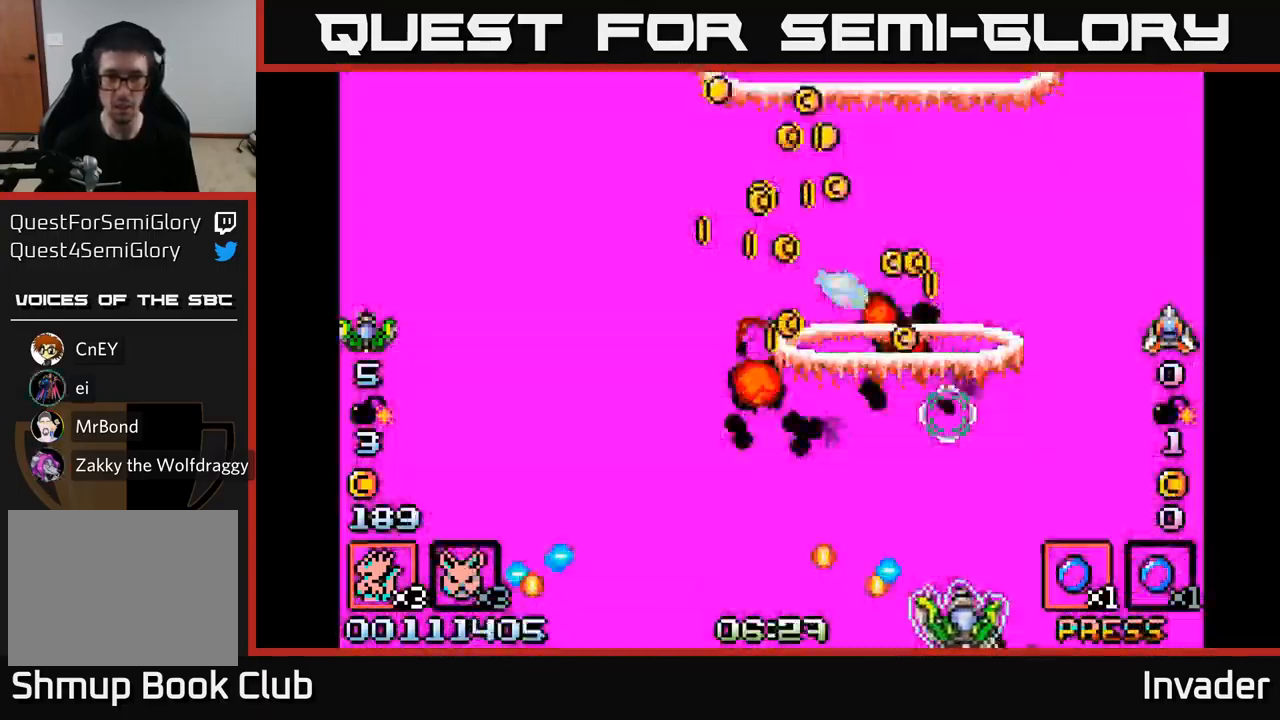
{"buttons": ["B", "DPAD_UP", "DPAD_LEFT"], "right_stick": "center", "events": [[67, "B", "down"], [134, "DPAD_RIGHT", "up"], [150, "DPAD_UP", "down"], [184, "DPAD_LEFT", "down"], [217, "B", "up"], [250, "B", "down"], [317, "DPAD_UP", "up"], [400, "B", "up"], [450, "B", "down"], [501, "DPAD_UP", "down"]]}
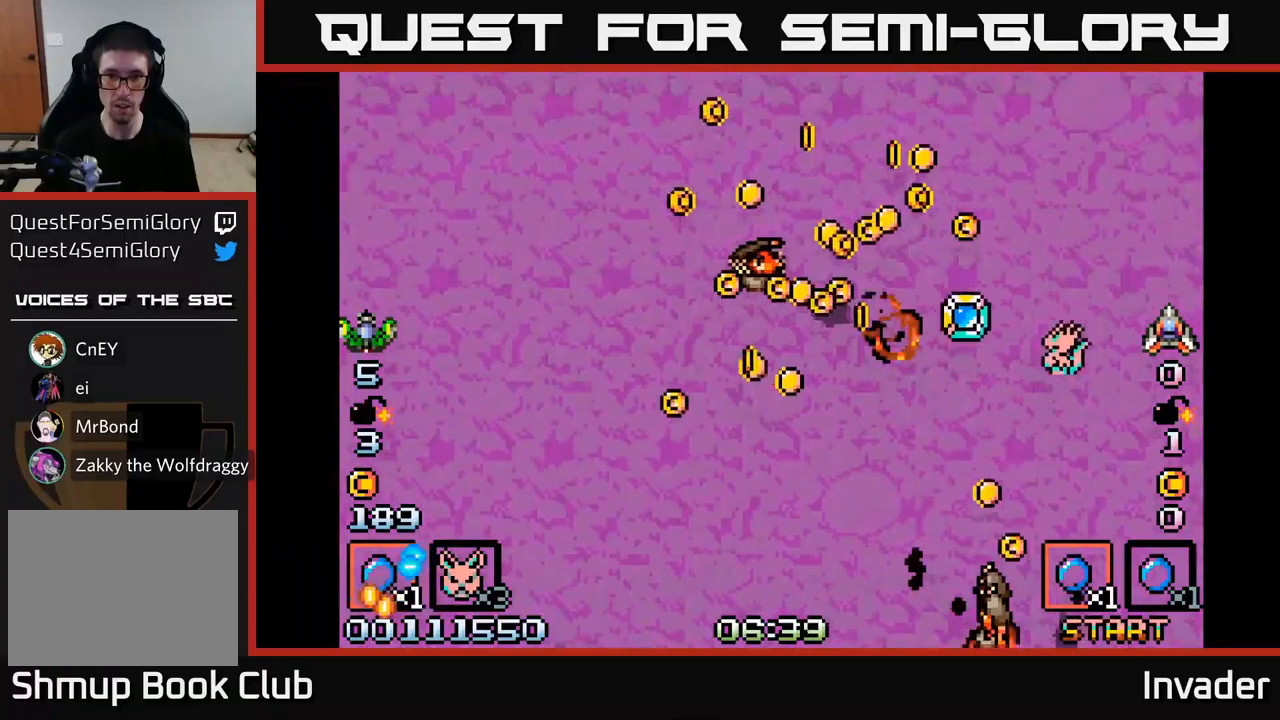
{"buttons": ["DPAD_UP"], "right_stick": "center", "events": [[66, "B", "up"], [133, "B", "down"], [183, "DPAD_UP", "up"], [200, "DPAD_LEFT", "up"], [266, "B", "up"], [333, "B", "down"], [416, "DPAD_RIGHT", "down"], [450, "DPAD_UP", "down"], [466, "B", "up"], [466, "DPAD_RIGHT", "up"]]}
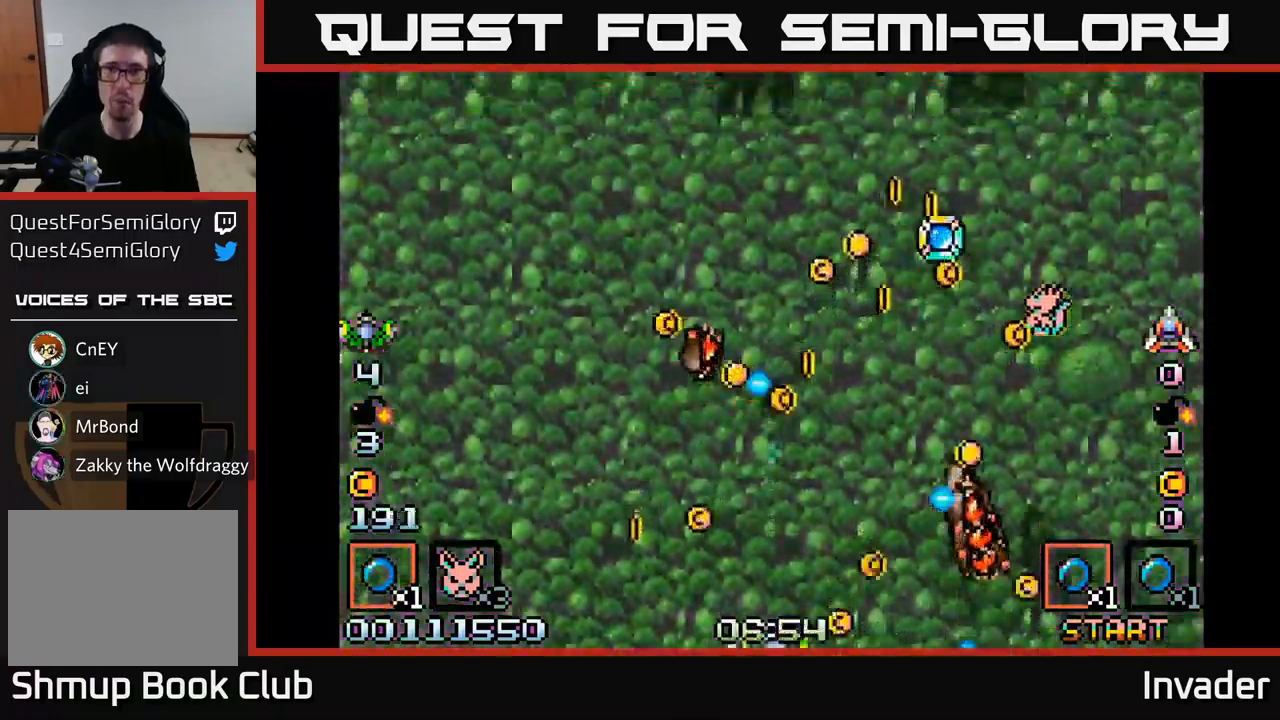
{"buttons": ["B", "DPAD_RIGHT"], "right_stick": "center", "events": [[33, "DPAD_UP", "up"], [83, "B", "down"], [183, "DPAD_RIGHT", "down"], [233, "B", "up"], [383, "B", "down"]]}
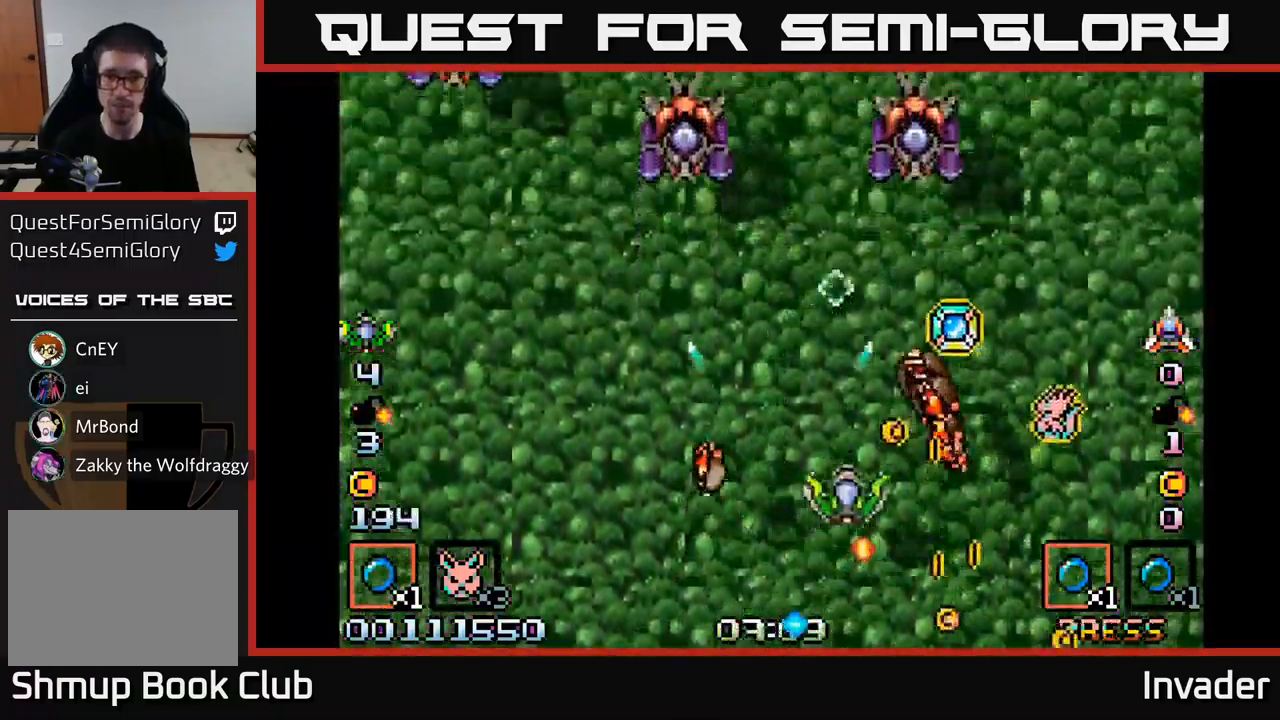
{"buttons": ["B", "DPAD_LEFT"], "right_stick": "center", "events": [[133, "DPAD_DOWN", "down"], [216, "DPAD_DOWN", "up"], [383, "B", "up"], [416, "DPAD_RIGHT", "up"], [433, "DPAD_LEFT", "down"], [433, "DPAD_UP", "down"], [466, "B", "down"], [500, "DPAD_UP", "up"]]}
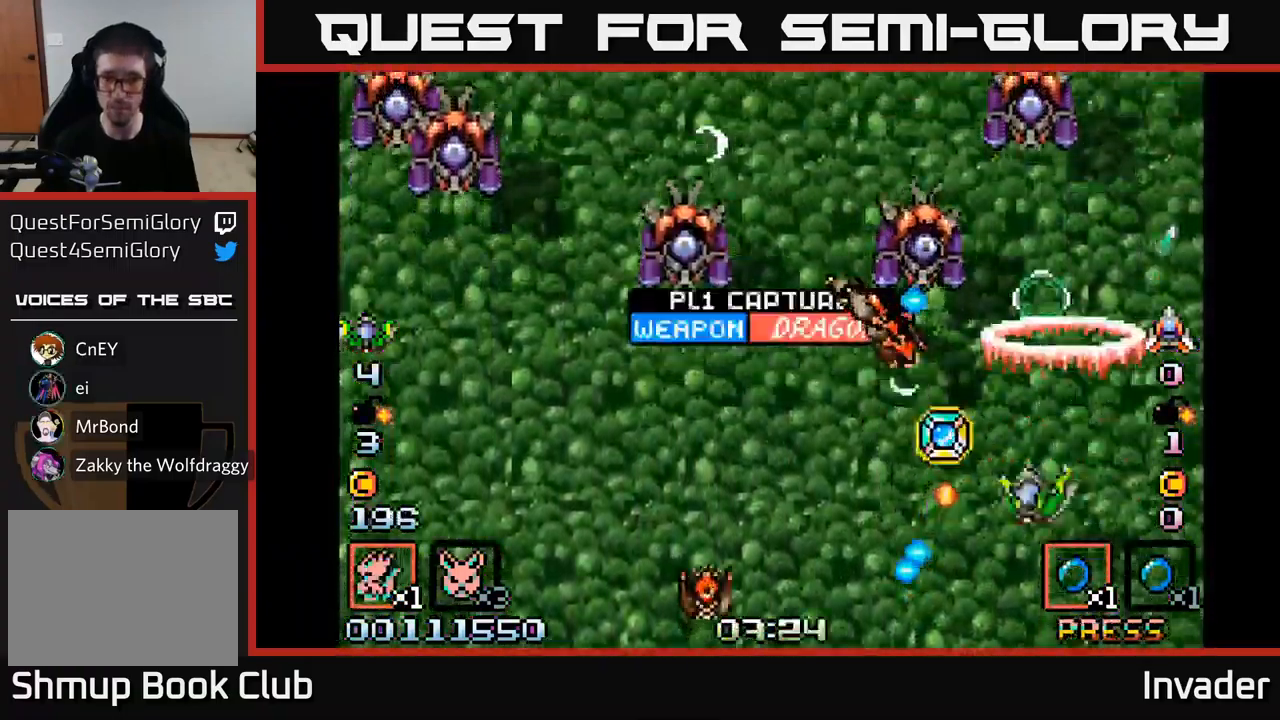
{"buttons": ["B", "DPAD_LEFT"], "right_stick": "center", "events": [[83, "B", "up"], [166, "B", "down"], [200, "DPAD_UP", "down"], [233, "DPAD_UP", "up"], [250, "B", "up"], [266, "DPAD_DOWN", "down"], [300, "B", "down"], [316, "DPAD_LEFT", "up"], [416, "DPAD_LEFT", "down"], [433, "DPAD_DOWN", "up"]]}
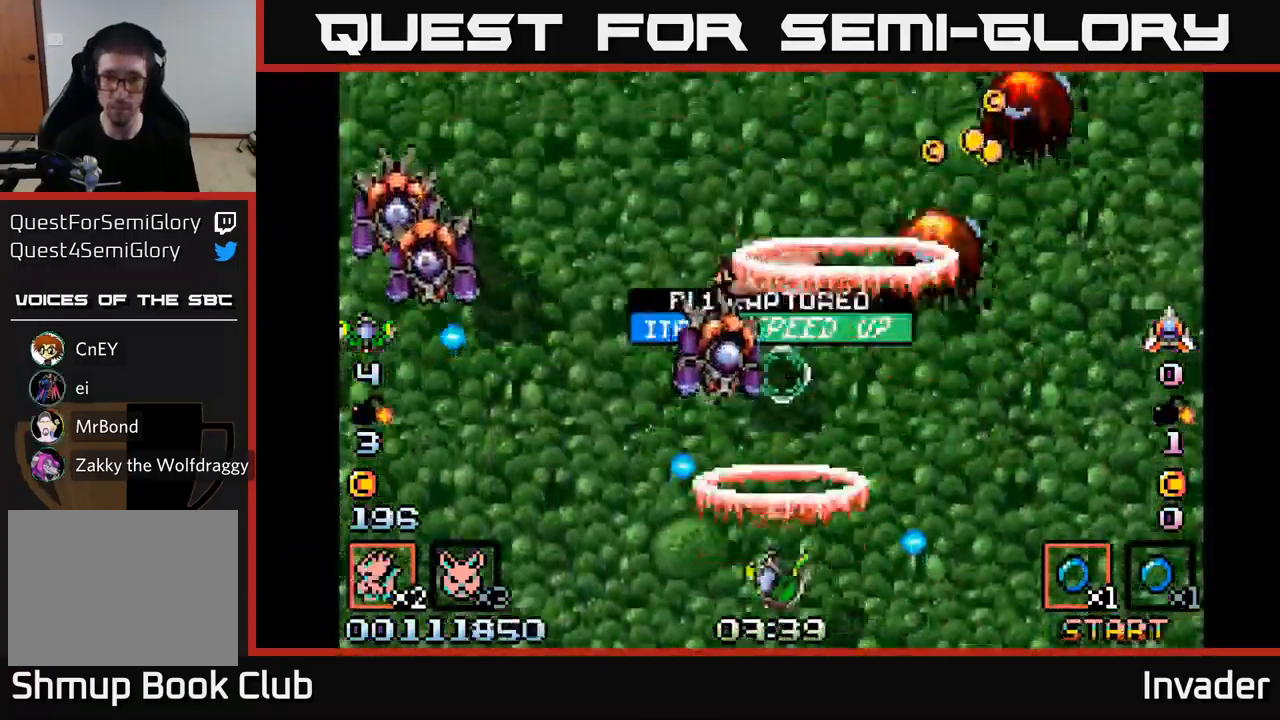
{"buttons": ["B", "DPAD_UP", "DPAD_RIGHT"], "right_stick": "center", "events": [[116, "B", "up"], [133, "DPAD_DOWN", "down"], [133, "DPAD_LEFT", "up"], [166, "B", "down"], [166, "DPAD_RIGHT", "down"], [250, "DPAD_DOWN", "up"], [300, "DPAD_RIGHT", "up"], [433, "DPAD_RIGHT", "down"], [483, "DPAD_UP", "down"]]}
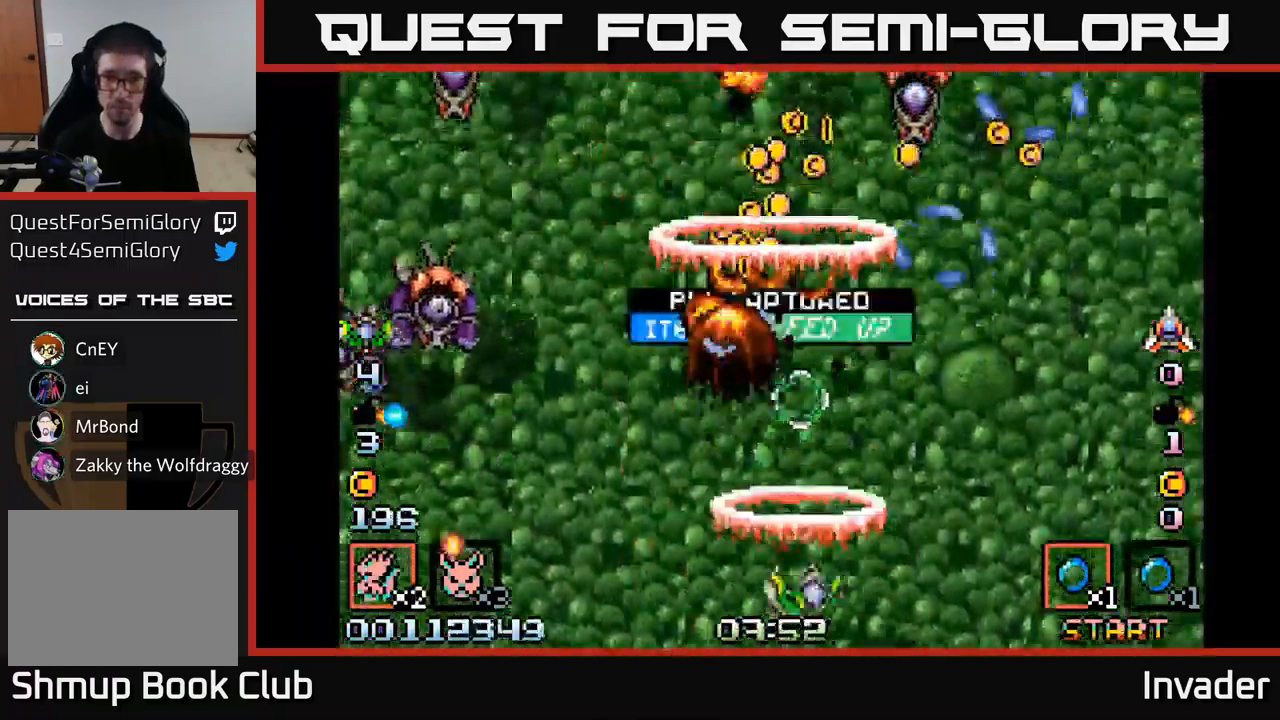
{"buttons": ["B", "DPAD_LEFT"], "right_stick": "center", "events": [[83, "DPAD_UP", "up"], [100, "DPAD_RIGHT", "up"], [116, "B", "up"], [150, "DPAD_LEFT", "down"], [200, "B", "down"]]}
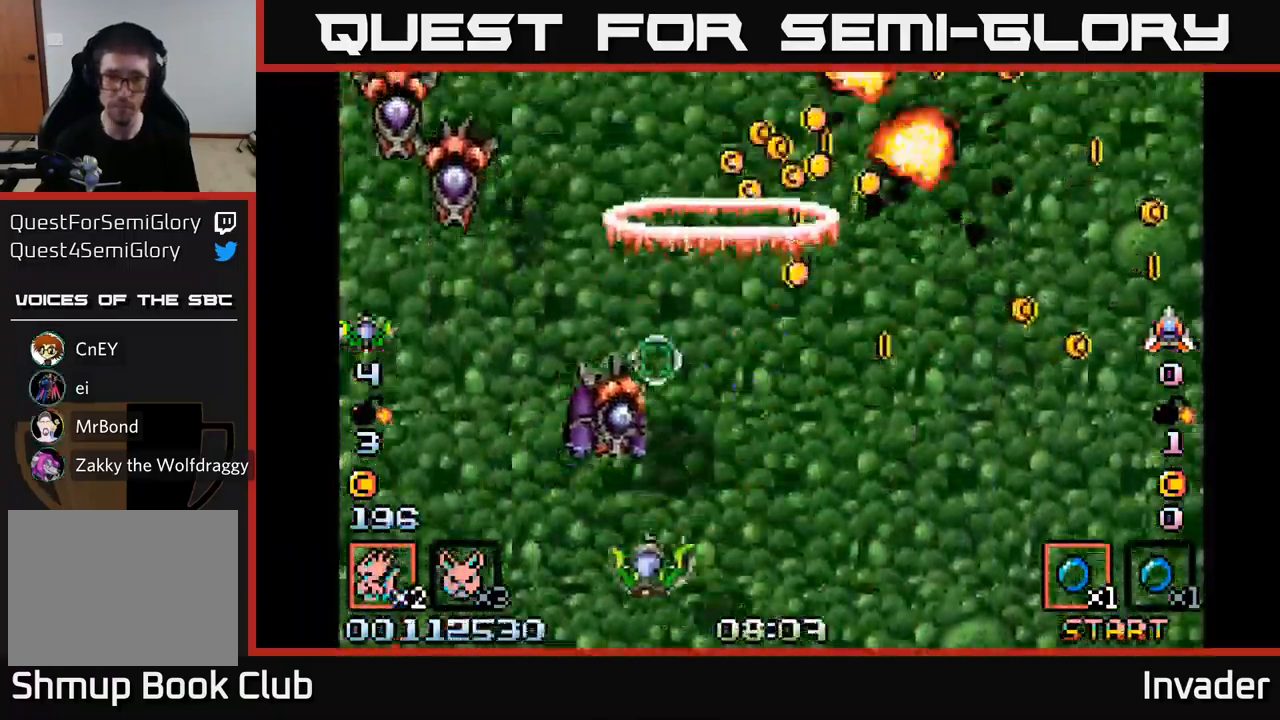
{"buttons": ["B", "DPAD_RIGHT"], "right_stick": "center", "events": [[33, "DPAD_DOWN", "down"], [66, "DPAD_LEFT", "up"], [133, "DPAD_LEFT", "down"], [150, "DPAD_DOWN", "up"], [416, "DPAD_LEFT", "up"], [433, "DPAD_RIGHT", "down"]]}
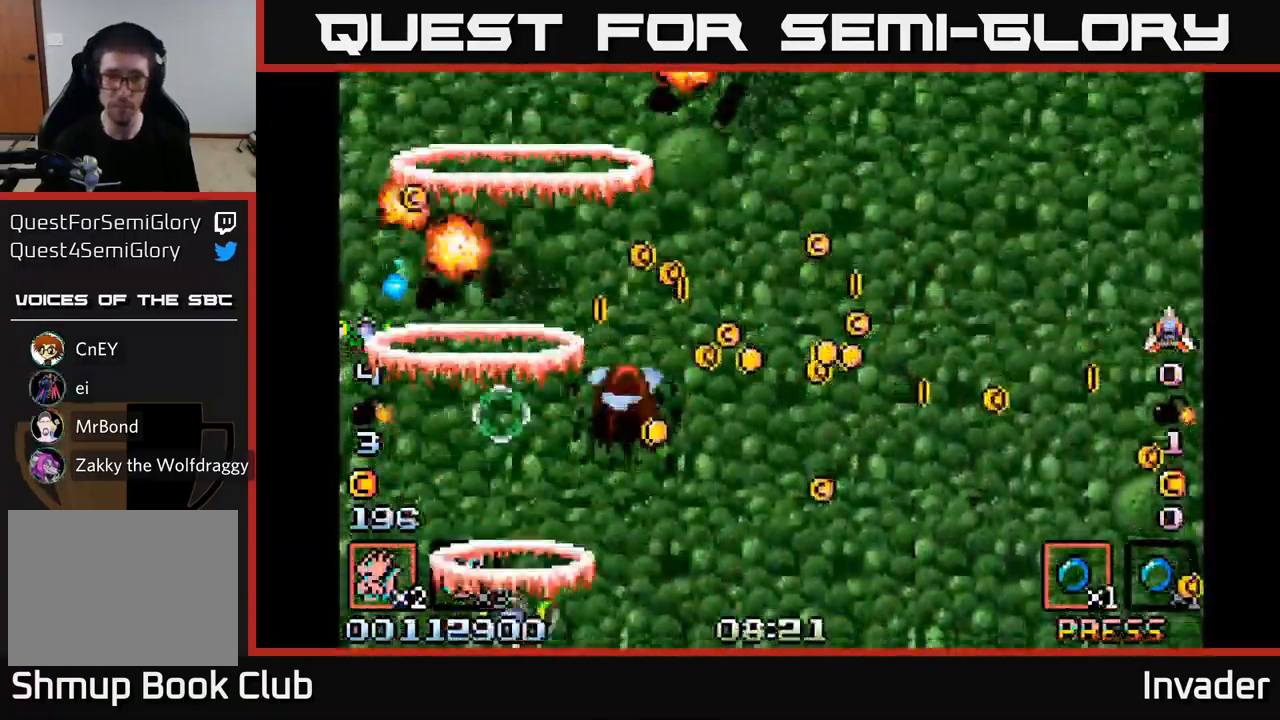
{"buttons": ["B", "DPAD_DOWN", "DPAD_RIGHT"], "right_stick": "center", "events": [[216, "DPAD_UP", "down"], [233, "DPAD_RIGHT", "up"], [333, "DPAD_RIGHT", "down"], [366, "DPAD_UP", "up"], [500, "DPAD_DOWN", "down"]]}
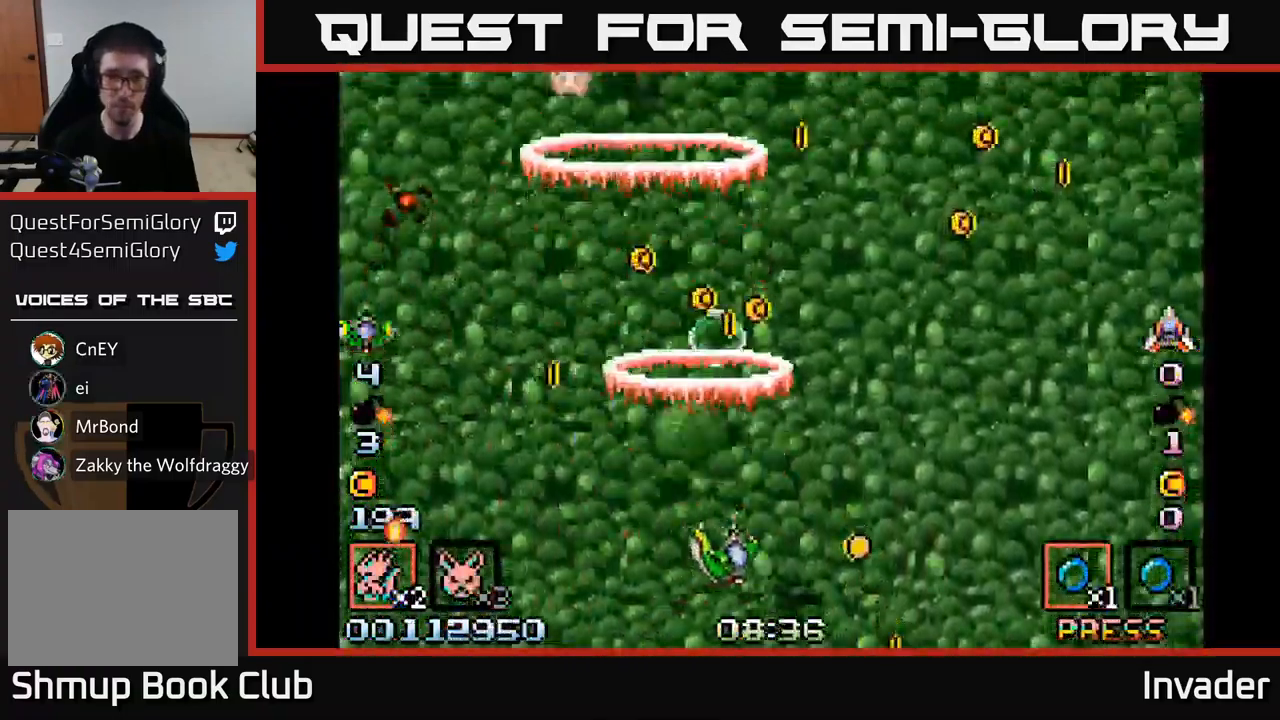
{"buttons": ["DPAD_DOWN"], "right_stick": "center"}
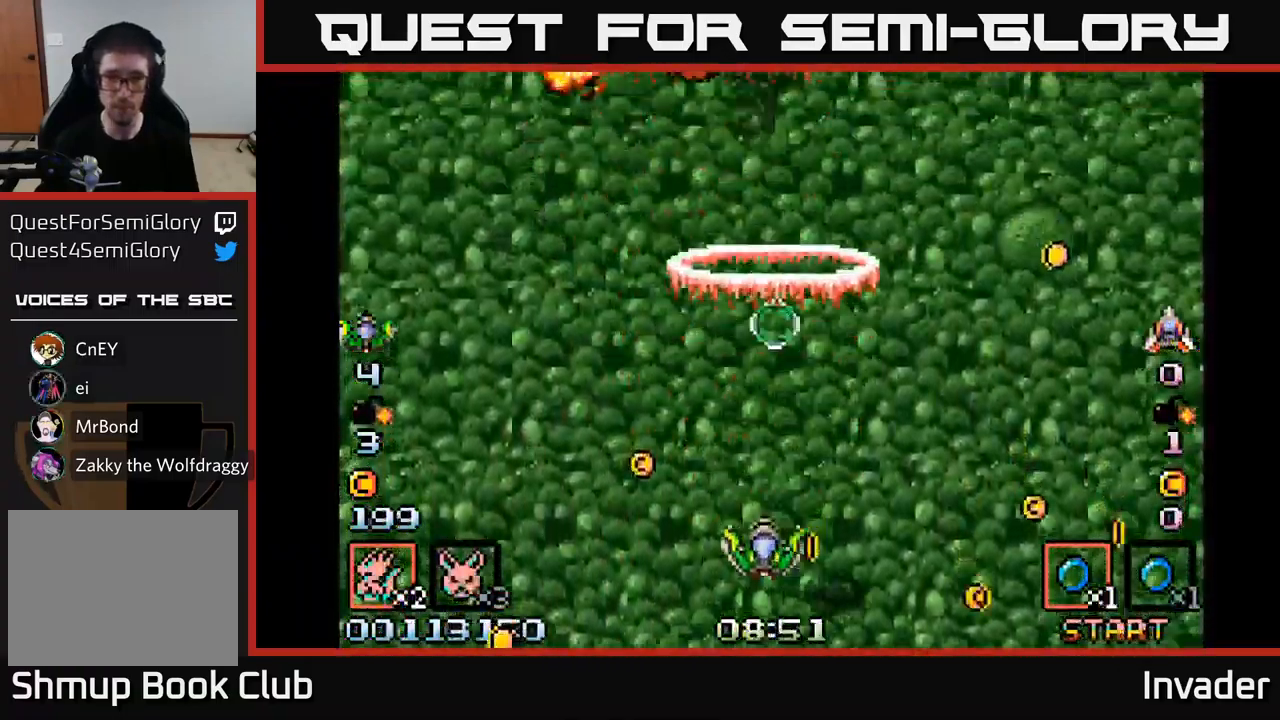
{"buttons": ["B", "DPAD_UP"], "right_stick": "center"}
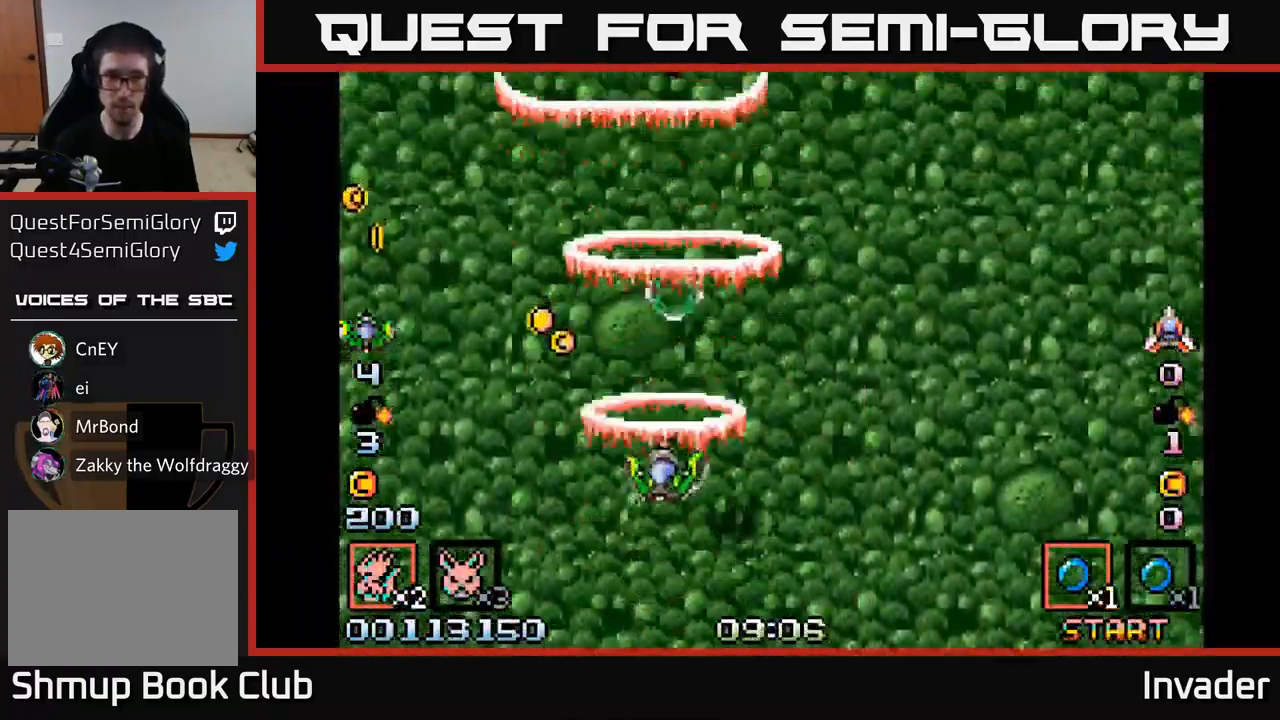
{"buttons": ["DPAD_LEFT"], "right_stick": "center", "events": [[16, "DPAD_LEFT", "down"], [33, "B", "up"], [67, "DPAD_UP", "up"], [133, "B", "down"], [233, "B", "up"], [283, "DPAD_DOWN", "down"], [317, "B", "down"], [367, "DPAD_DOWN", "up"], [467, "B", "up"]]}
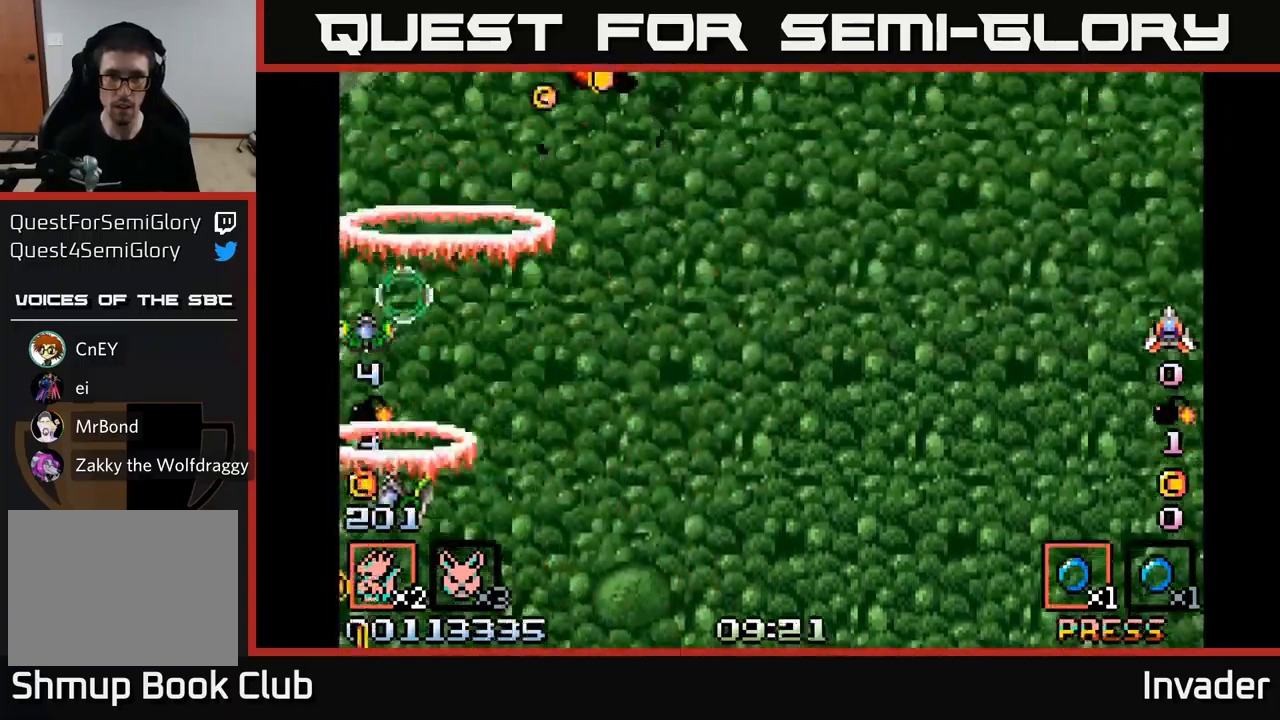
{"buttons": ["B", "DPAD_RIGHT"], "right_stick": "center"}